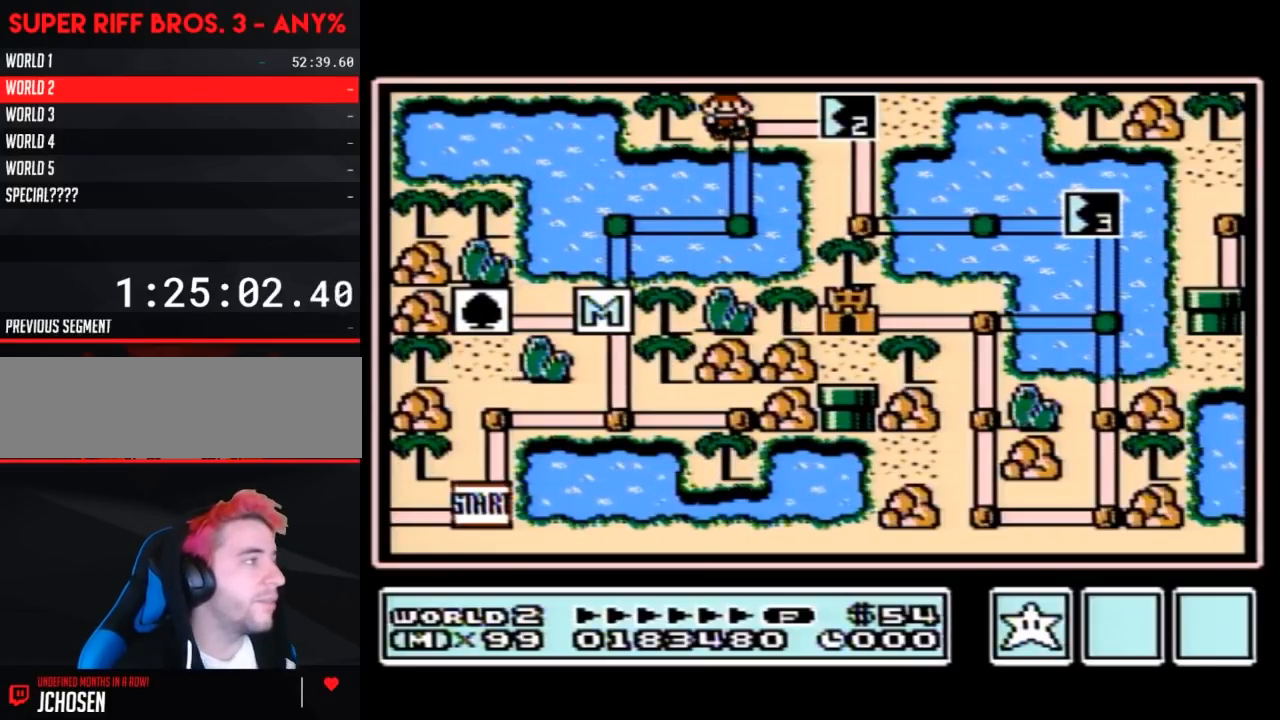
Gameplay with a controller (Nintendo layout); each line is a JSON object with the inputs held at the frame after it. "events" lists button and stick changes between this image and that frame as [ms after this image, input, new state], when the widget could be followed in between. Not read: L3 R3.
{"buttons": ["DPAD_RIGHT"], "events": [[167, "DPAD_RIGHT", "down"]]}
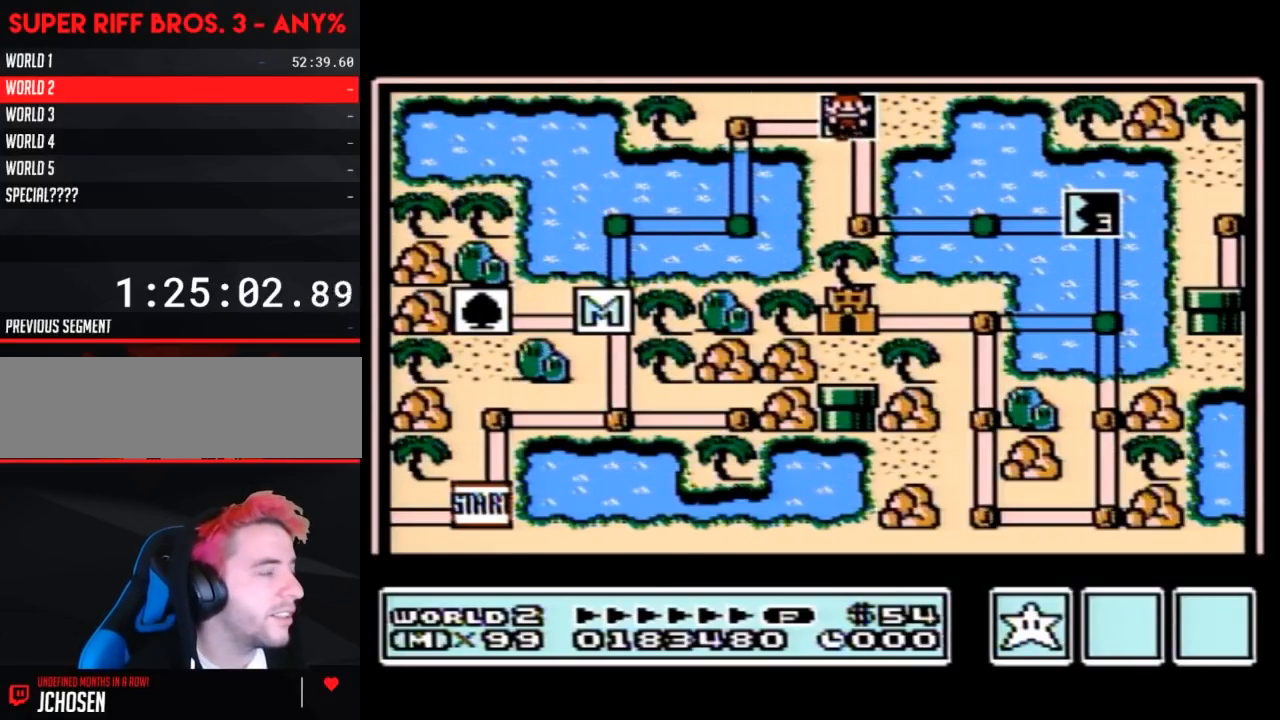
{"buttons": ["DPAD_RIGHT"], "events": []}
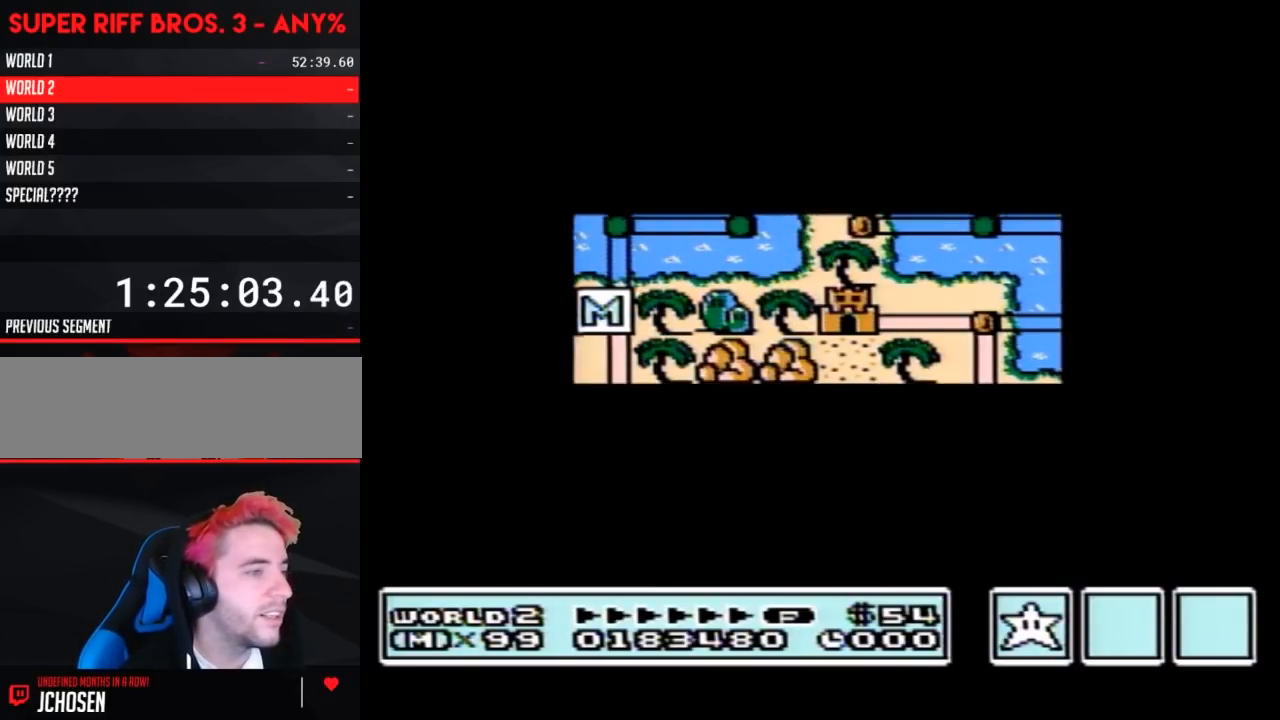
{"buttons": [], "events": [[467, "DPAD_RIGHT", "up"]]}
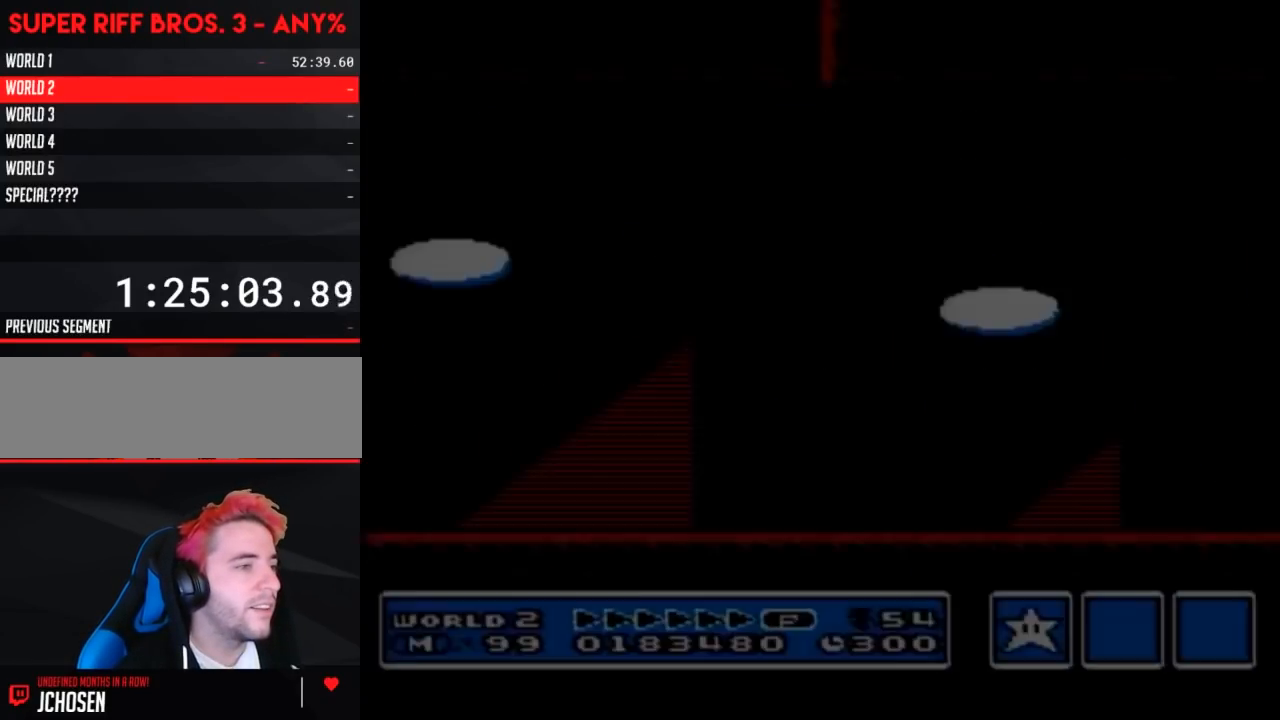
{"buttons": ["B", "DPAD_RIGHT"], "events": [[17, "A", "down"], [50, "A", "up"], [50, "B", "down"], [50, "DPAD_RIGHT", "down"], [433, "B", "up"], [433, "DPAD_RIGHT", "up"], [450, "B", "down"], [450, "DPAD_RIGHT", "down"]]}
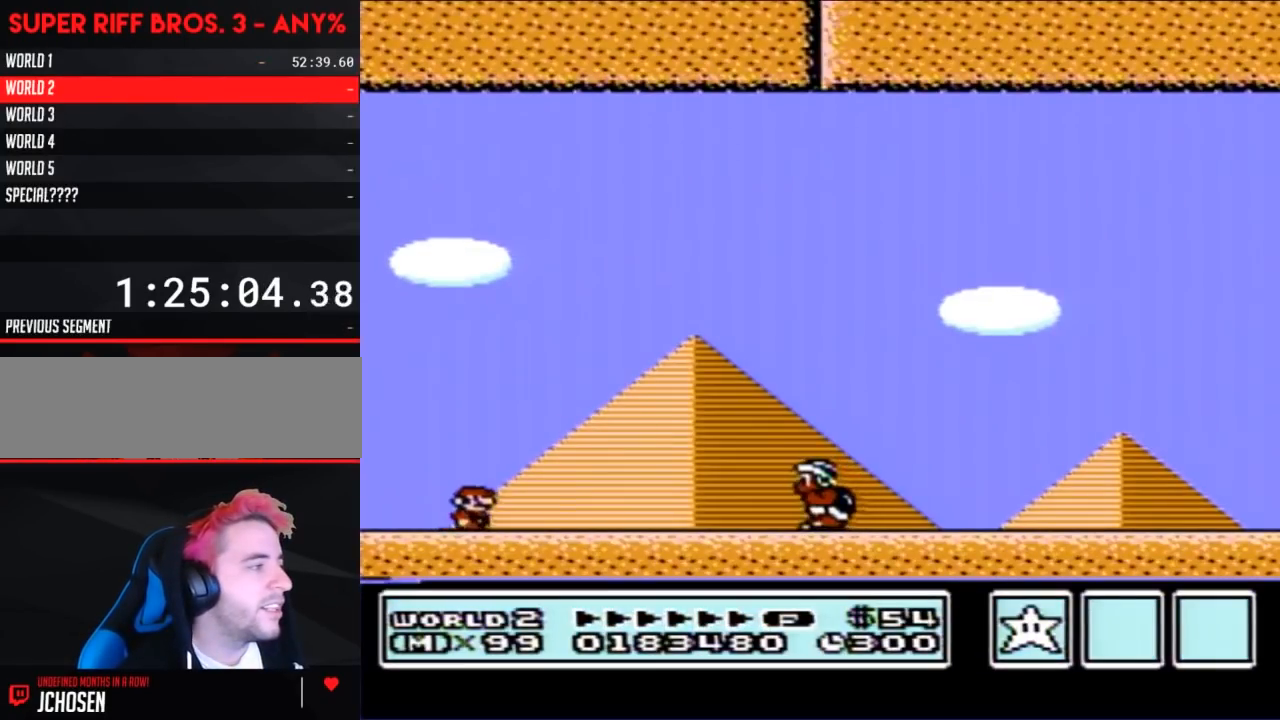
{"buttons": ["A", "B", "DPAD_RIGHT"], "events": [[233, "A", "down"]]}
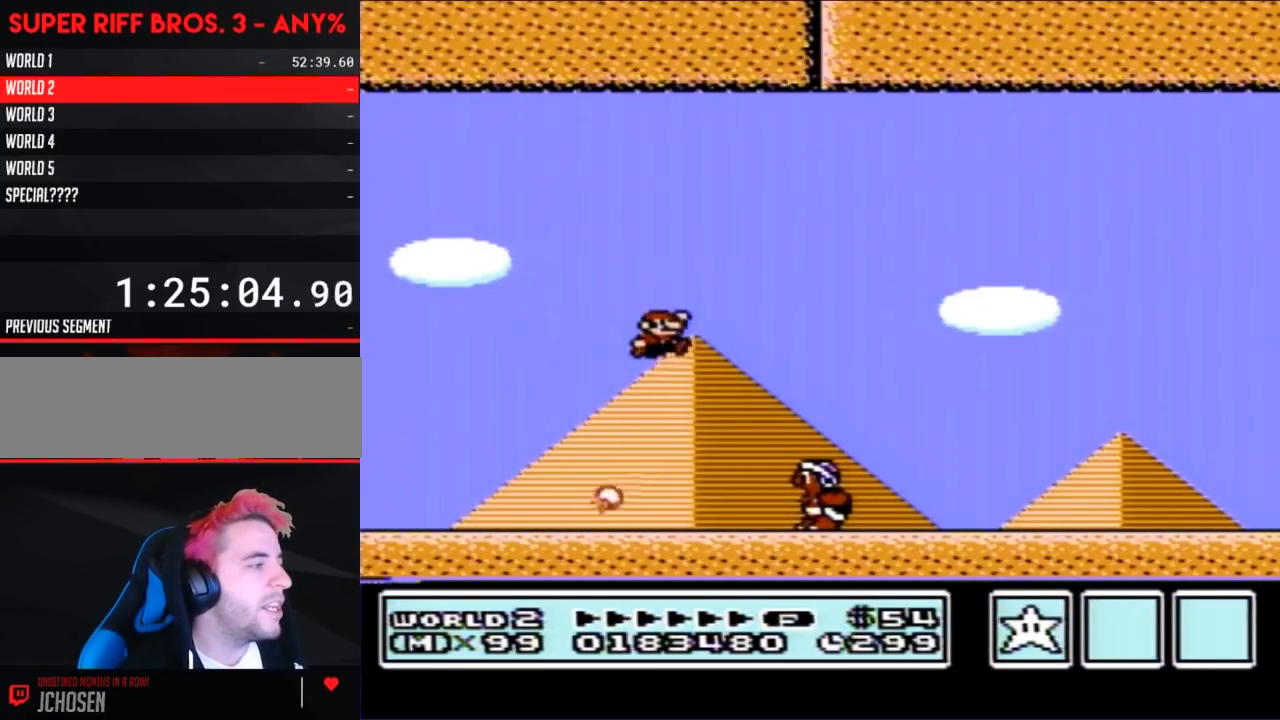
{"buttons": ["B", "DPAD_RIGHT"], "events": [[150, "A", "up"]]}
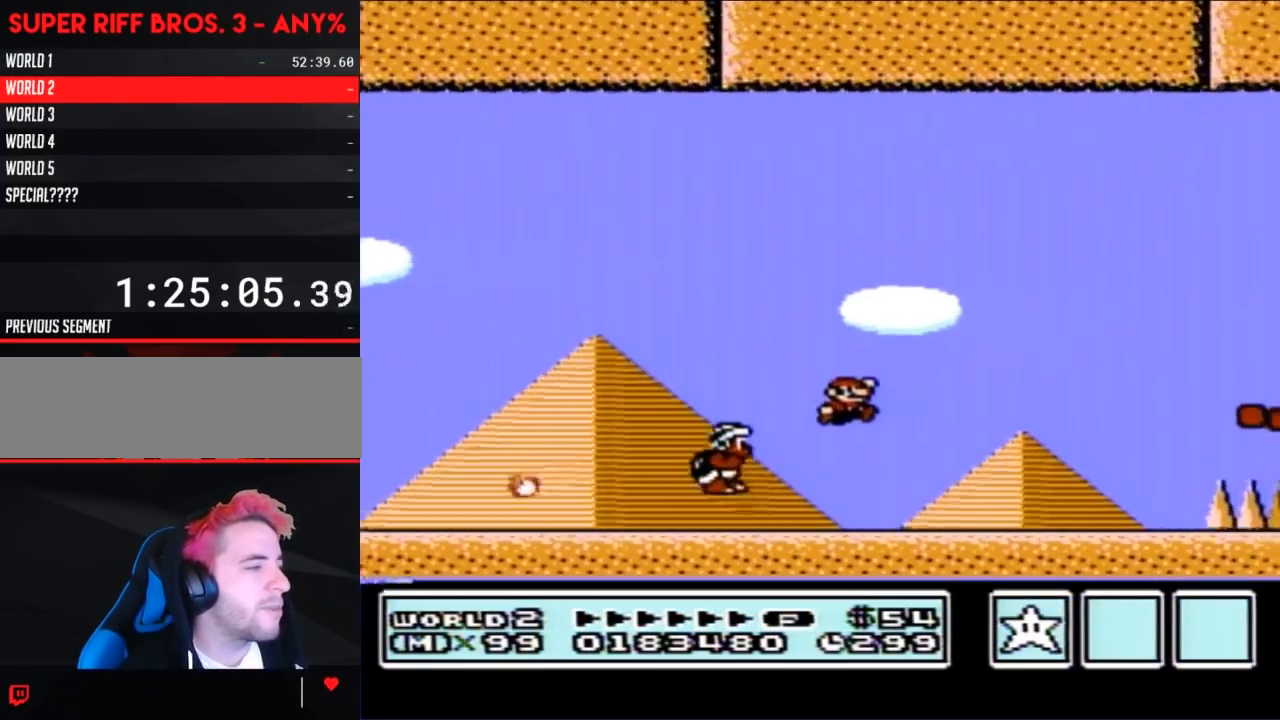
{"buttons": ["A", "B", "DPAD_RIGHT"], "events": [[367, "A", "down"]]}
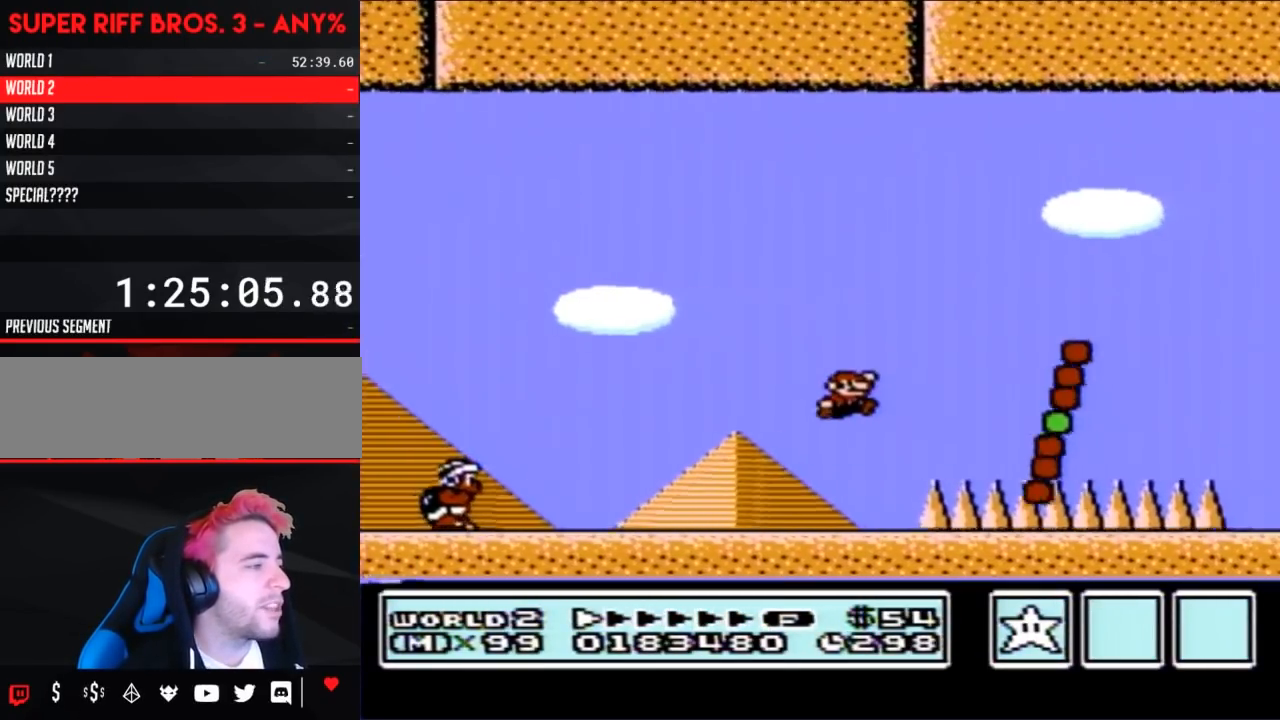
{"buttons": ["A", "B", "DPAD_RIGHT"], "events": [[83, "A", "up"], [483, "A", "down"]]}
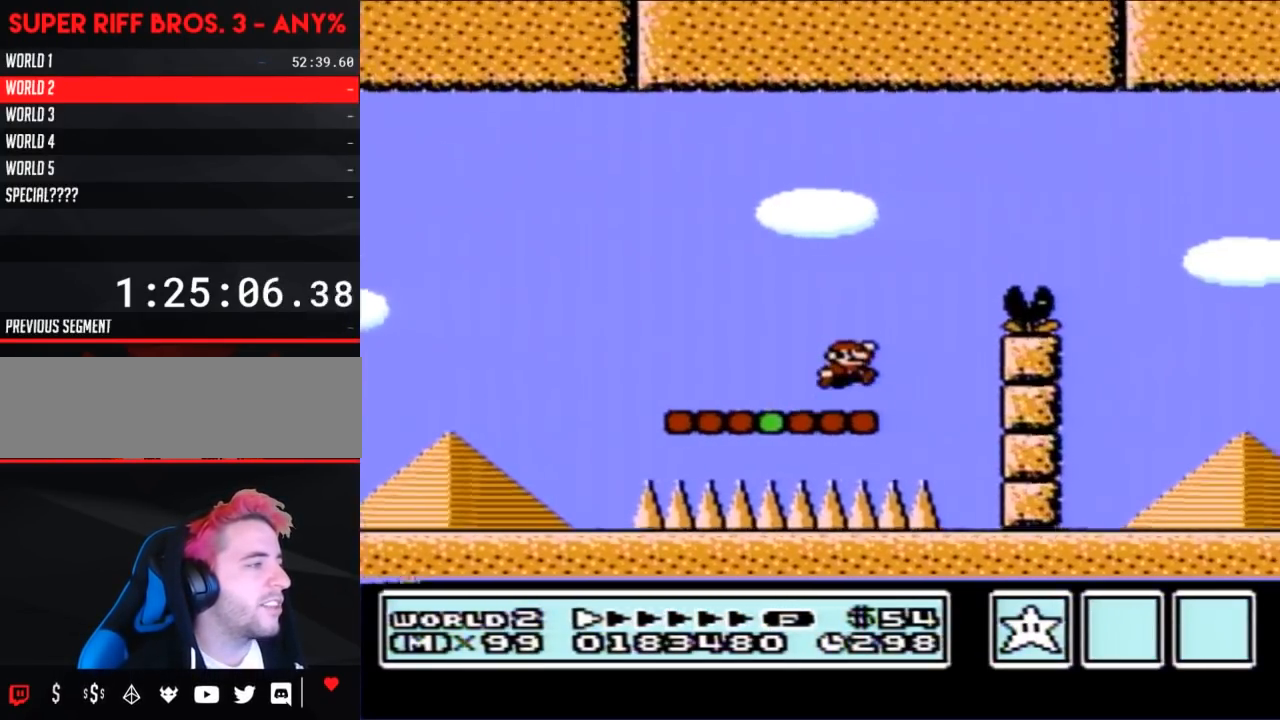
{"buttons": ["B", "DPAD_LEFT"], "events": [[233, "A", "up"], [300, "DPAD_RIGHT", "up"], [433, "DPAD_LEFT", "down"]]}
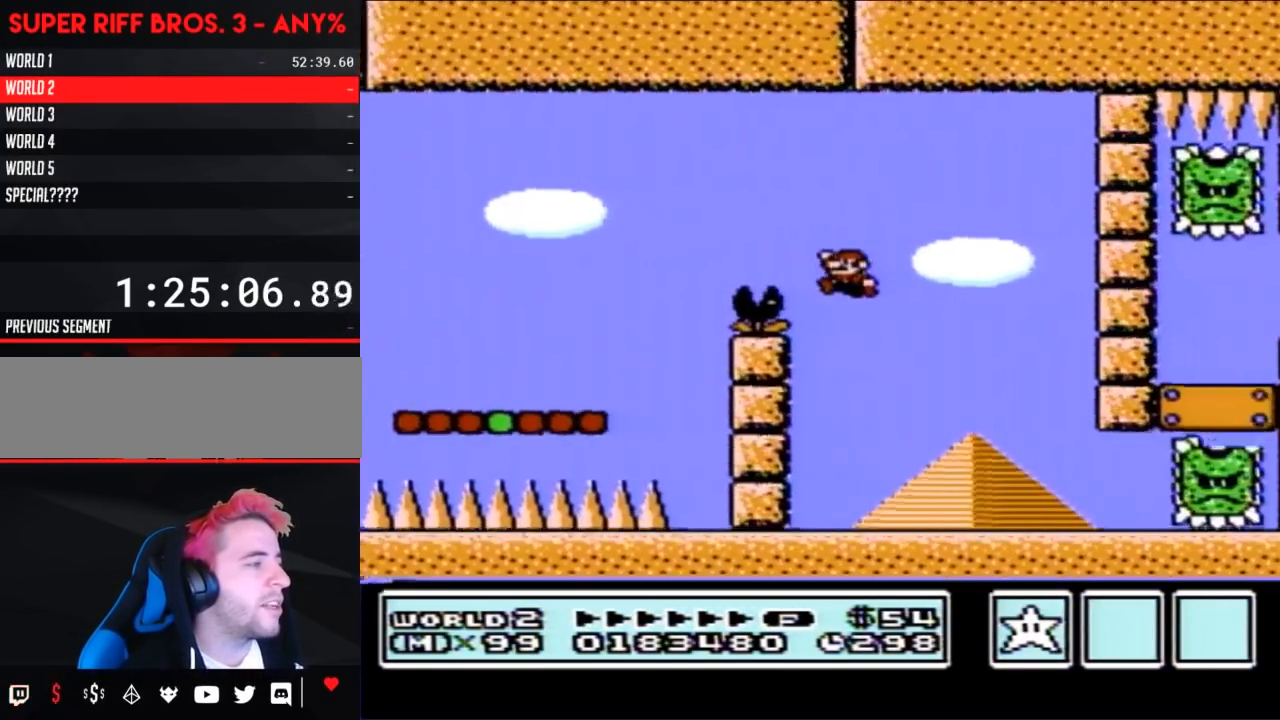
{"buttons": ["B", "DPAD_DOWN"], "events": [[483, "DPAD_DOWN", "down"], [483, "DPAD_LEFT", "up"]]}
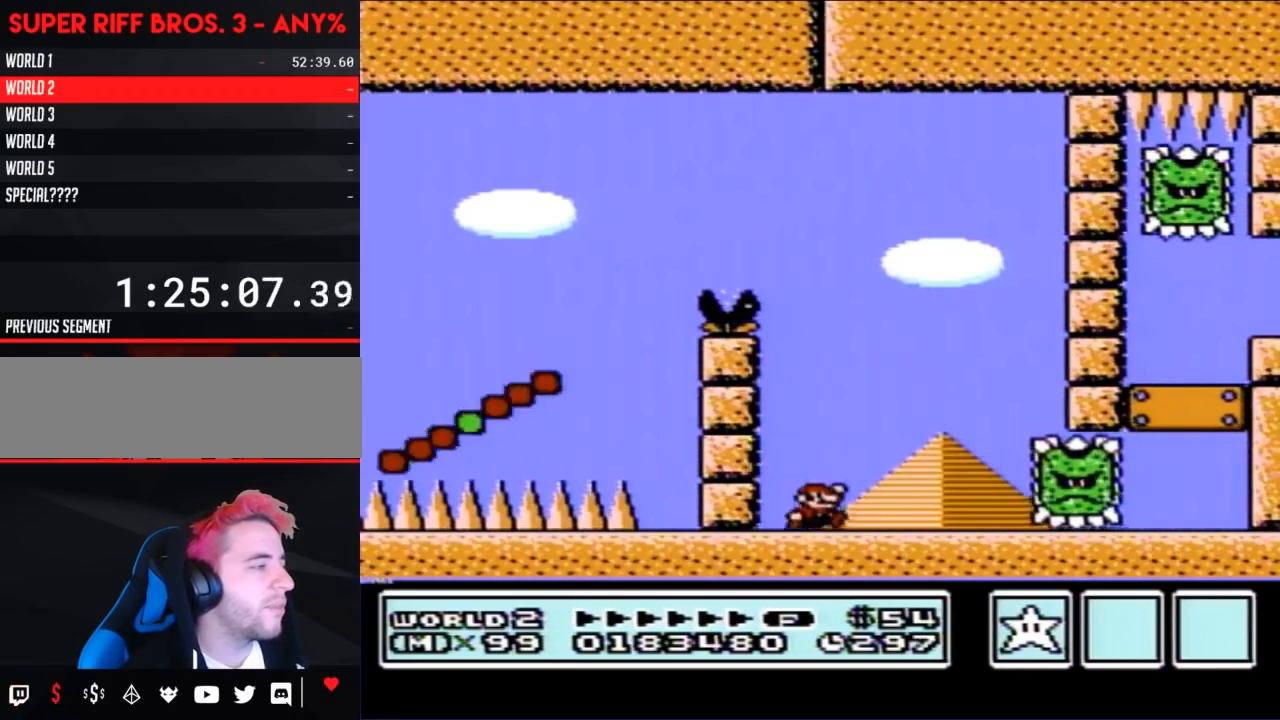
{"buttons": ["B", "DPAD_RIGHT"], "events": [[17, "DPAD_DOWN", "up"], [17, "DPAD_RIGHT", "down"], [50, "A", "down"], [333, "A", "up"]]}
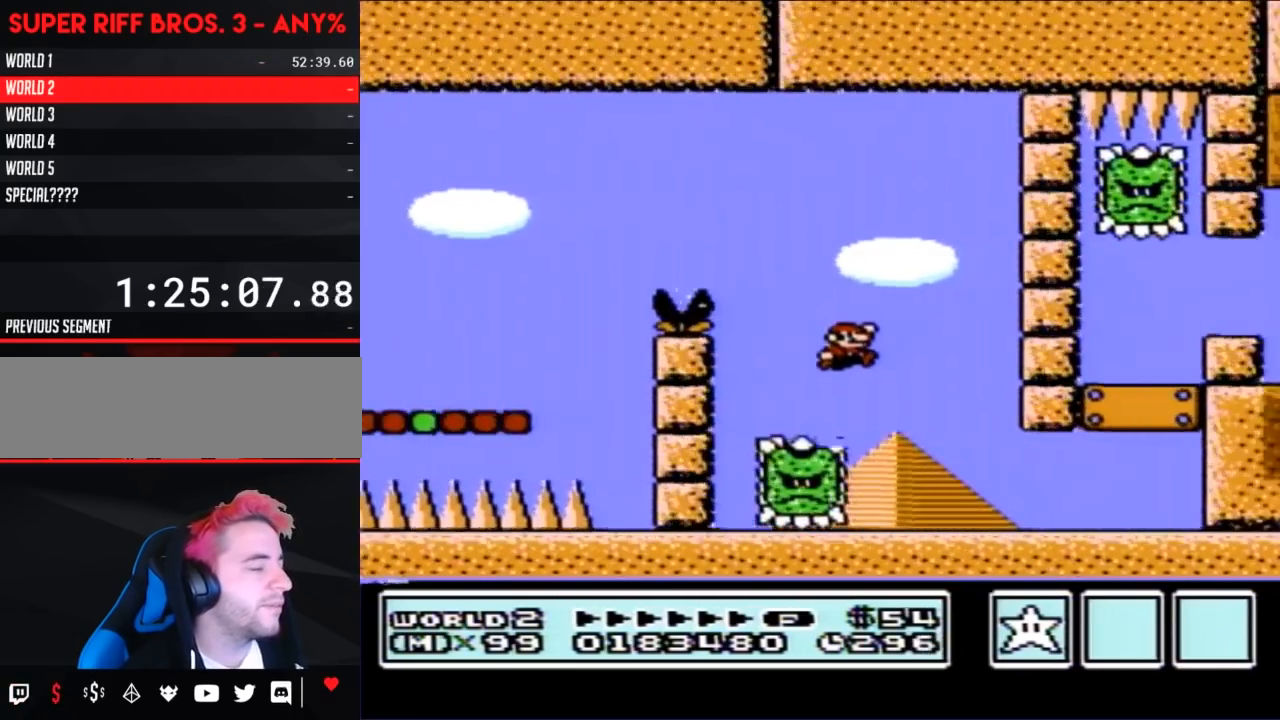
{"buttons": ["B", "DPAD_RIGHT"], "events": []}
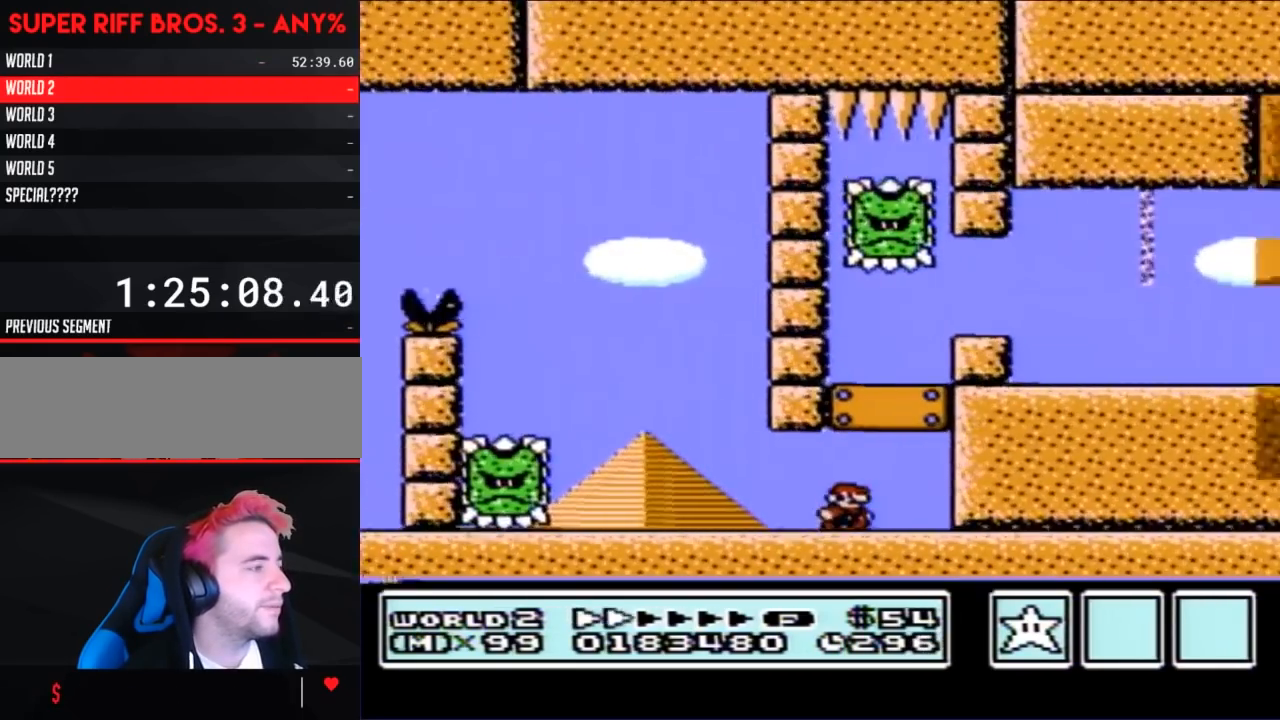
{"buttons": ["B"], "events": [[167, "DPAD_RIGHT", "up"], [267, "DPAD_LEFT", "down"], [450, "DPAD_LEFT", "up"]]}
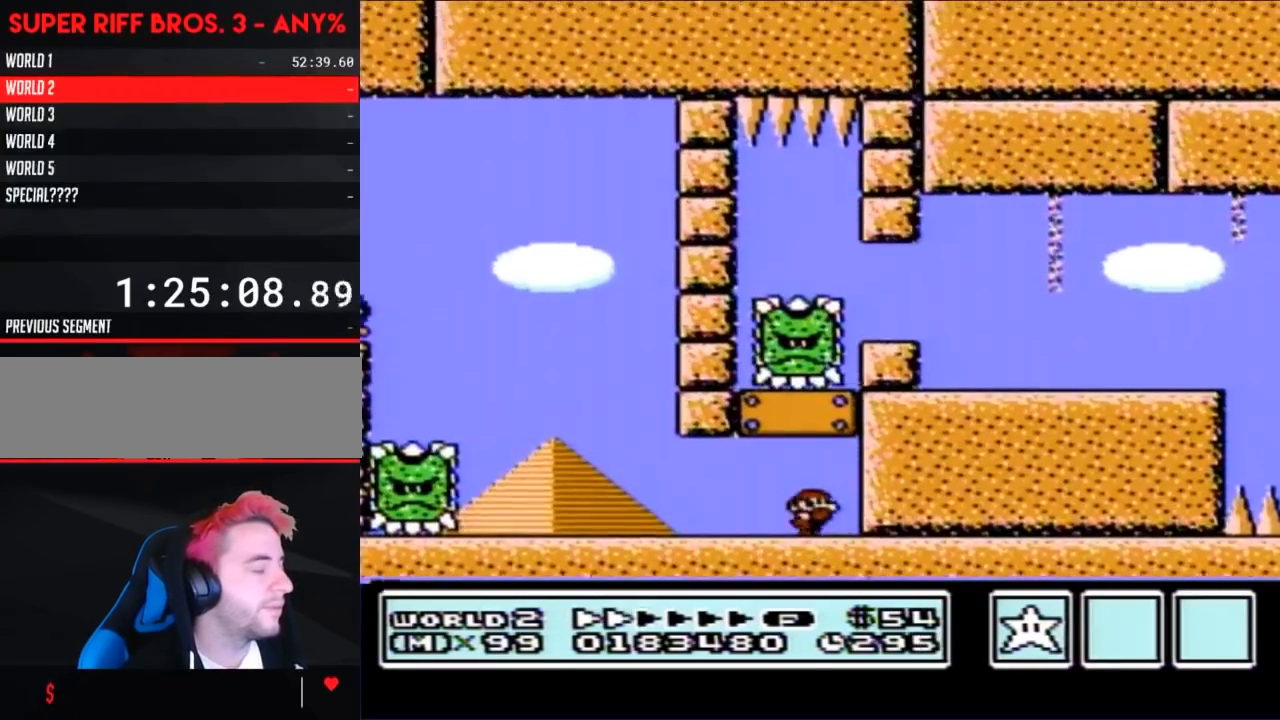
{"buttons": ["B"], "events": [[50, "DPAD_RIGHT", "down"], [150, "DPAD_RIGHT", "up"]]}
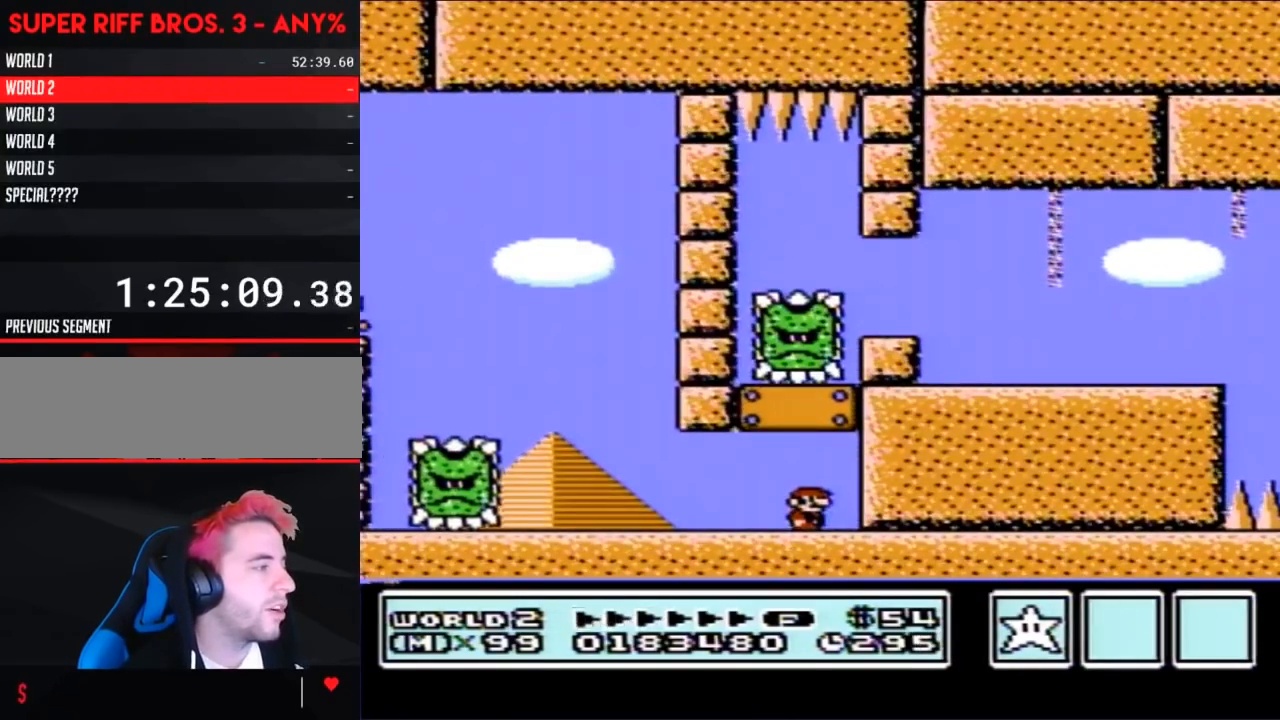
{"buttons": ["A", "B"], "events": [[467, "A", "down"]]}
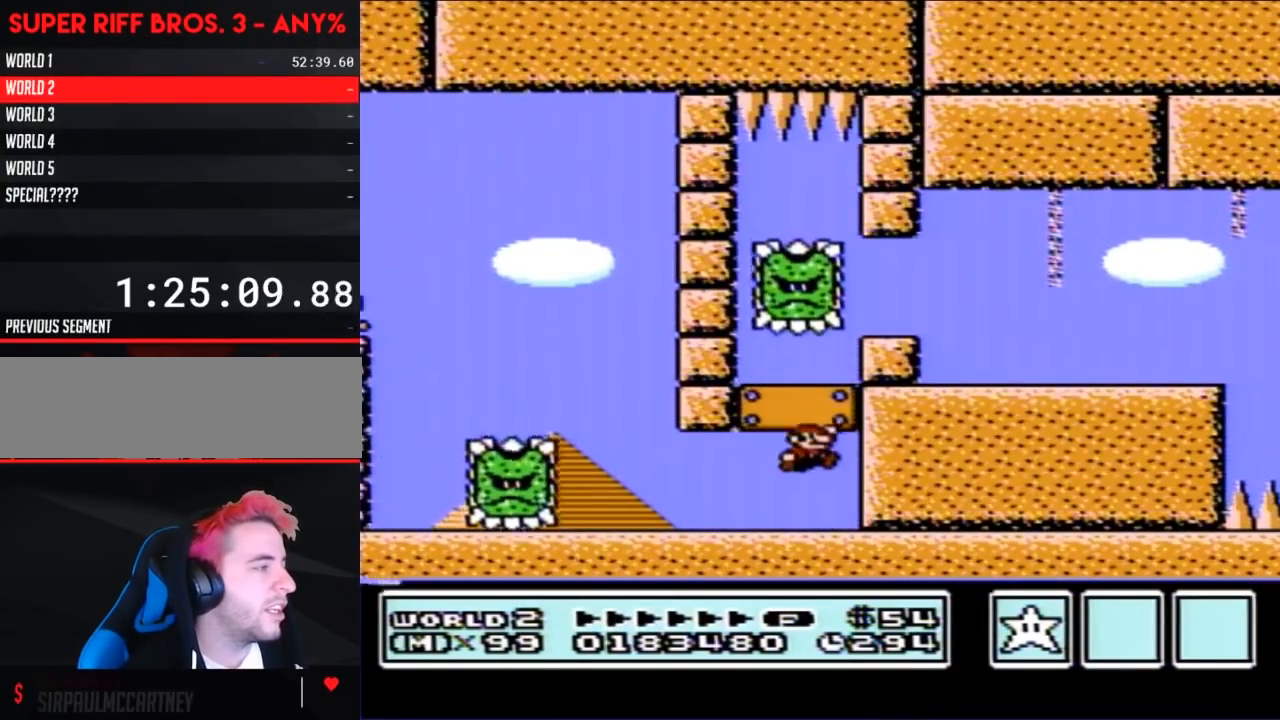
{"buttons": ["B", "DPAD_RIGHT"], "events": [[117, "A", "up"], [233, "DPAD_RIGHT", "down"], [400, "A", "down"], [450, "A", "up"]]}
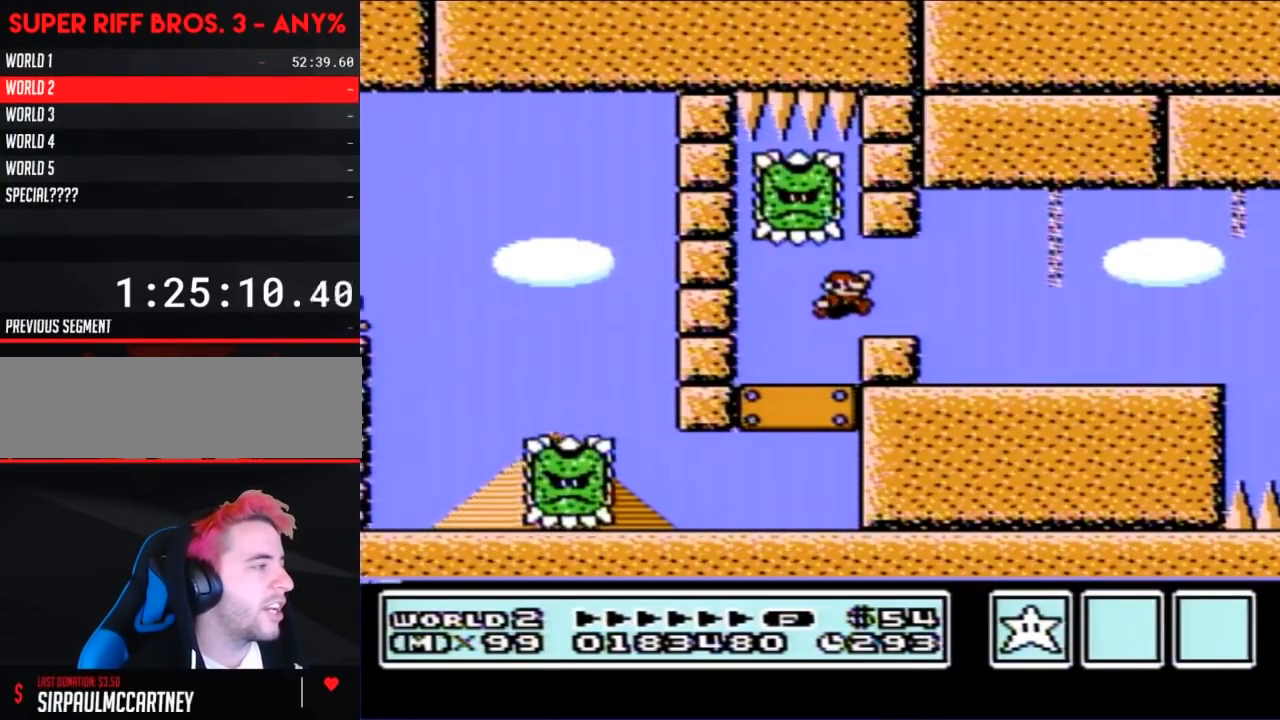
{"buttons": ["B"], "events": [[483, "DPAD_RIGHT", "up"]]}
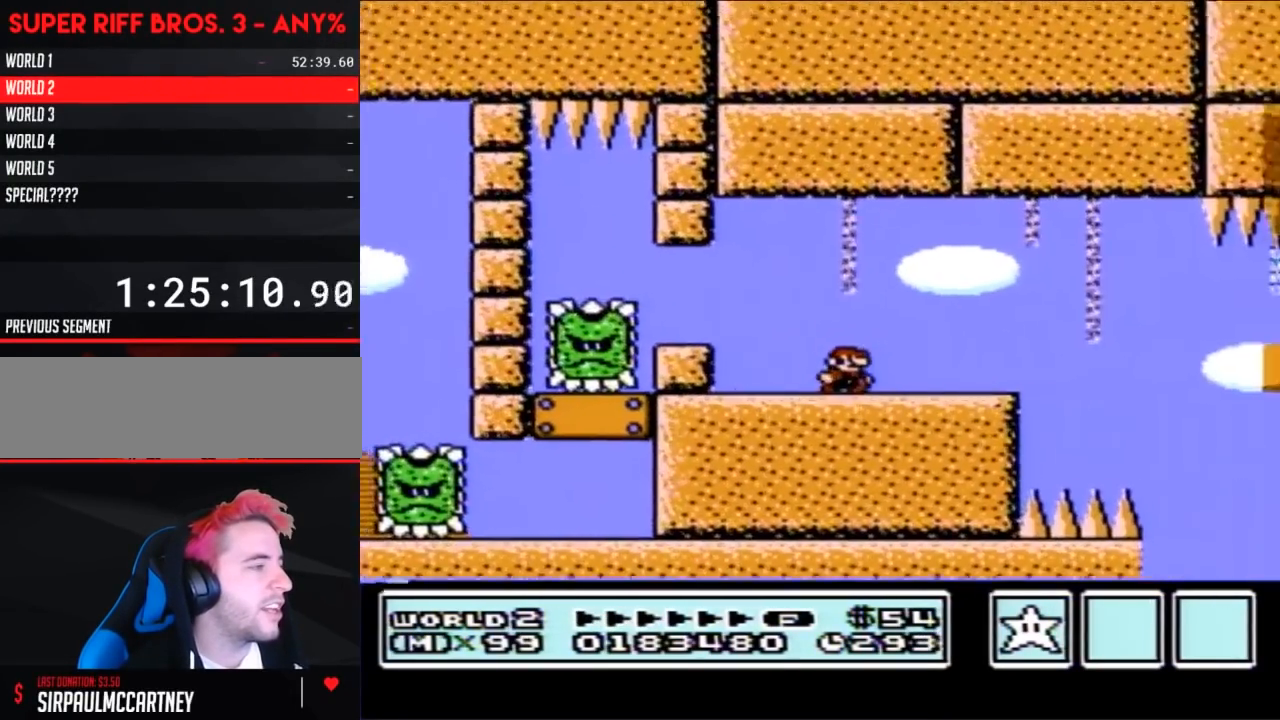
{"buttons": ["B"], "events": [[200, "DPAD_LEFT", "down"], [483, "DPAD_LEFT", "up"]]}
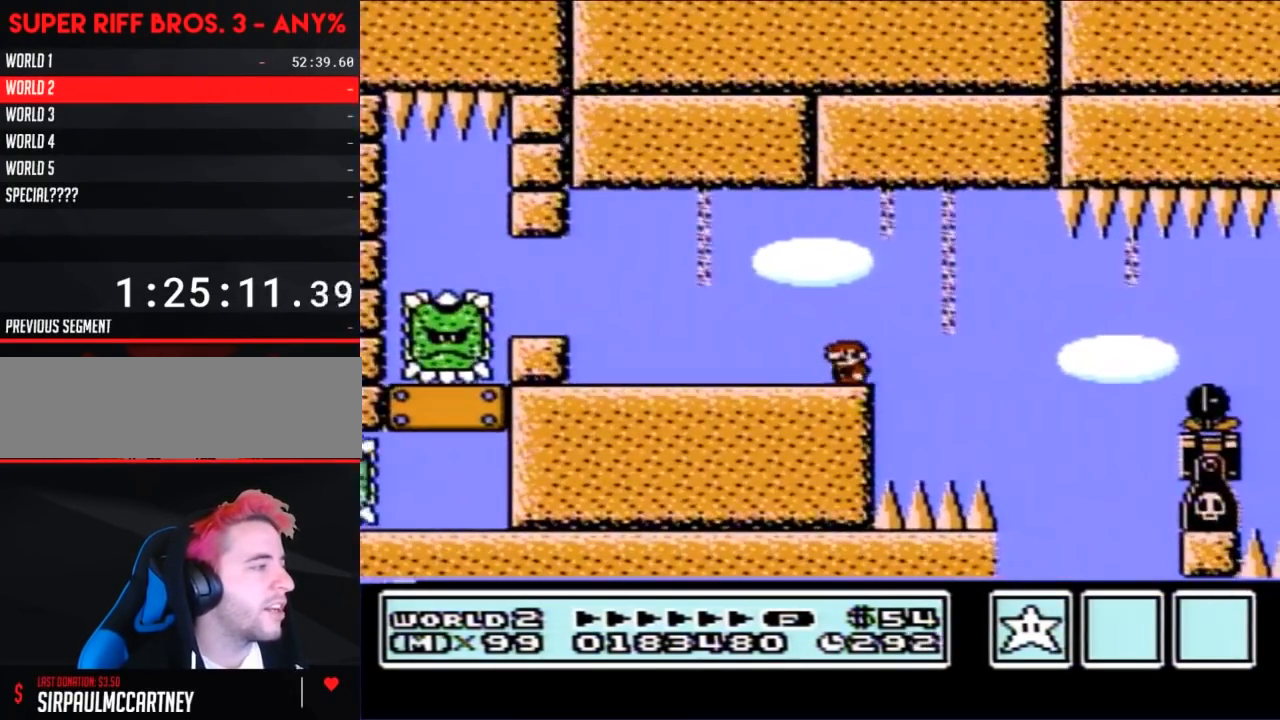
{"buttons": ["B"], "events": [[83, "DPAD_RIGHT", "down"], [217, "DPAD_RIGHT", "up"]]}
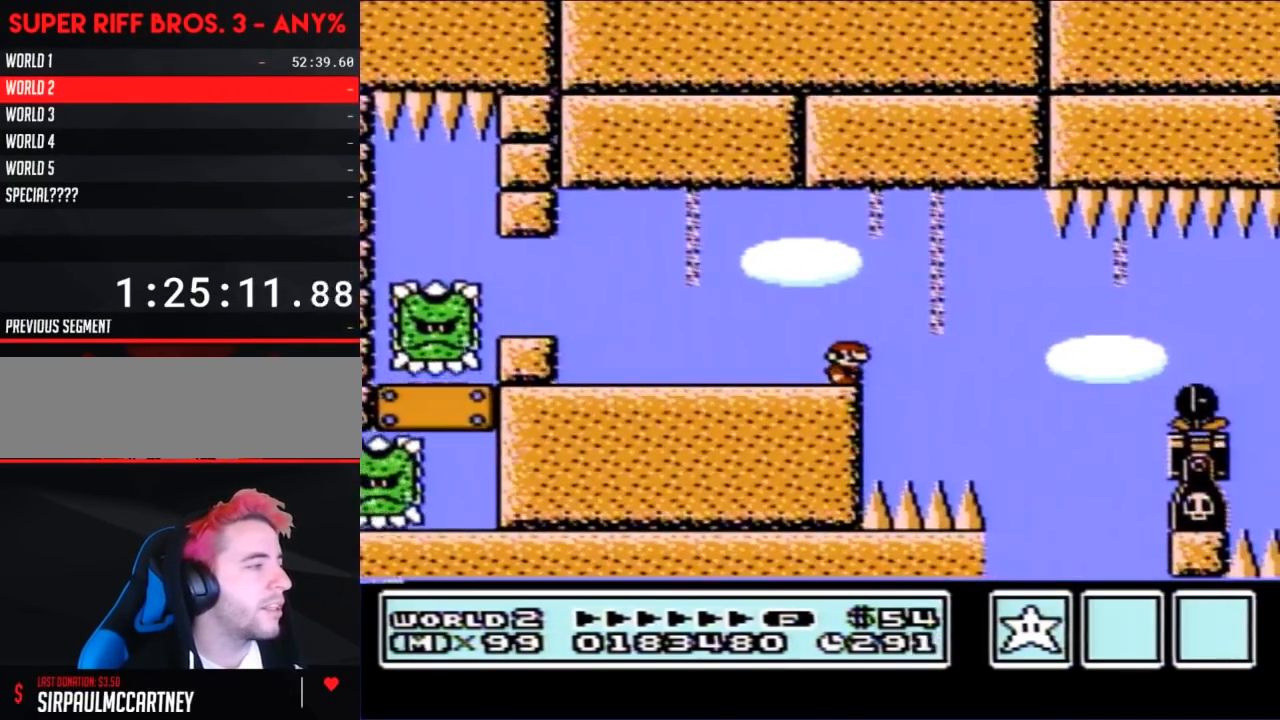
{"buttons": ["B", "DPAD_RIGHT"], "events": [[150, "DPAD_RIGHT", "down"], [367, "A", "down"], [433, "A", "up"]]}
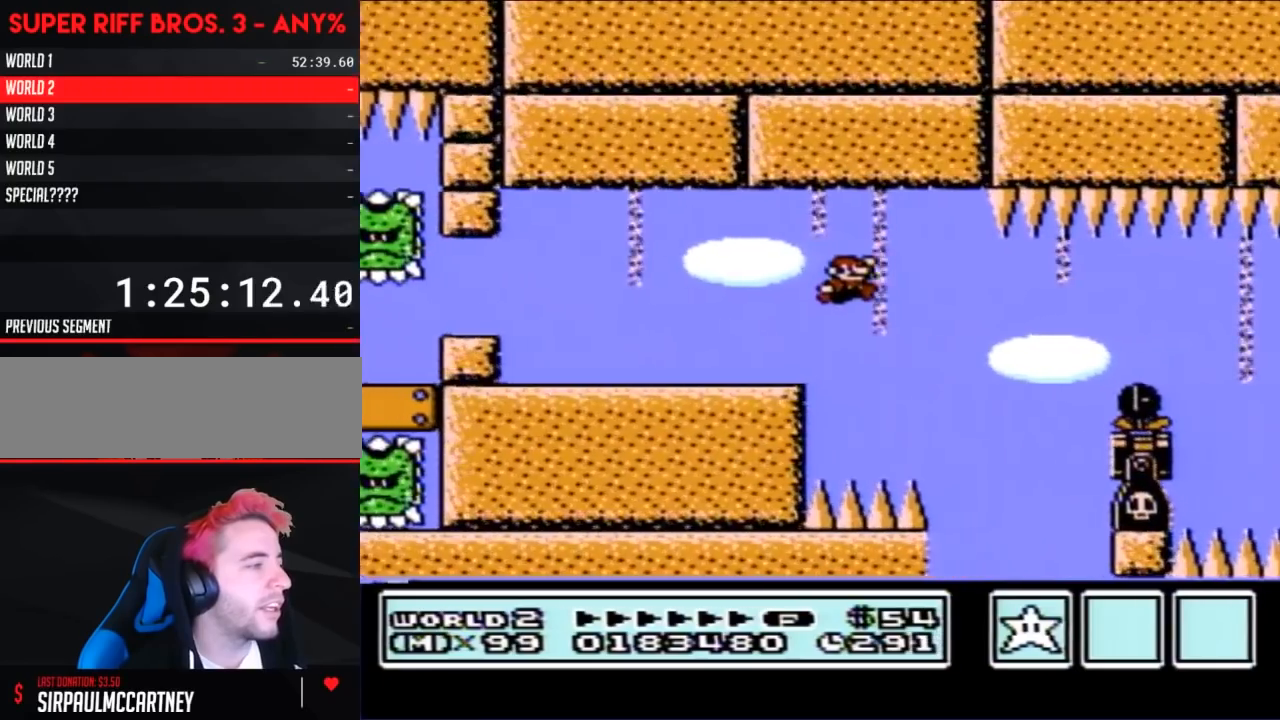
{"buttons": ["A", "B", "DPAD_RIGHT"], "events": [[167, "DPAD_RIGHT", "up"], [333, "A", "down"], [417, "DPAD_RIGHT", "down"]]}
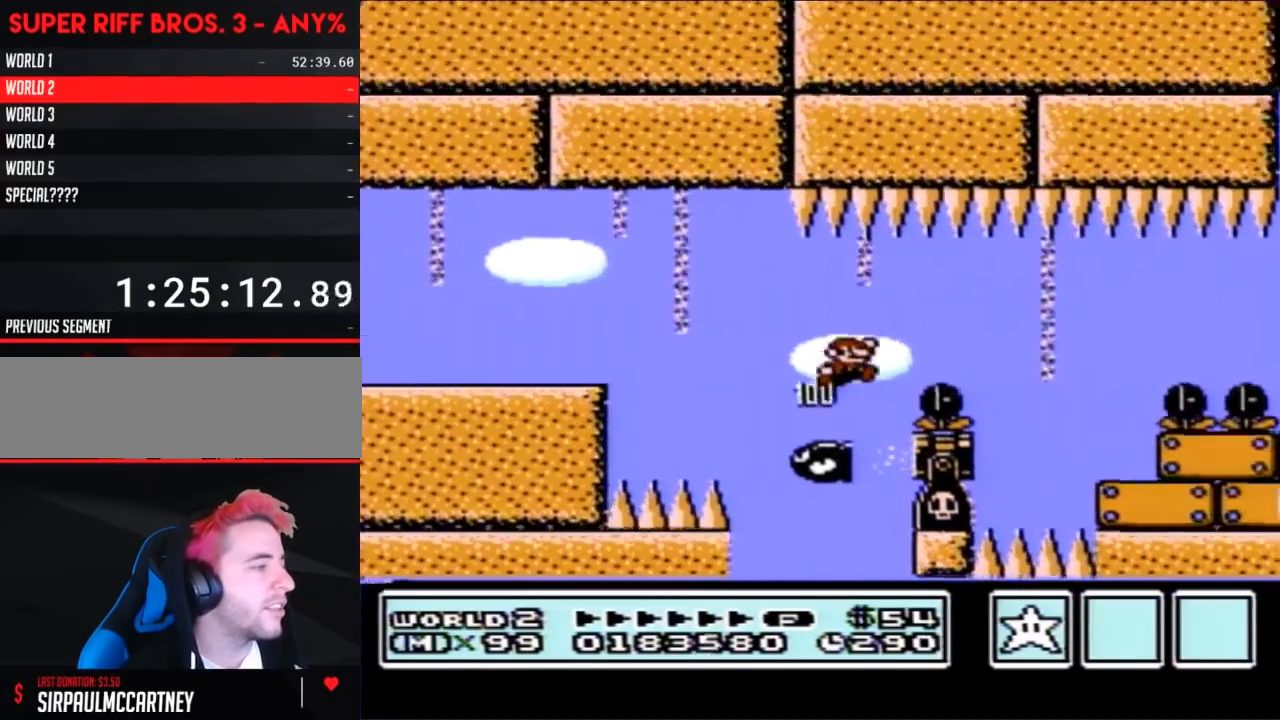
{"buttons": ["B", "DPAD_RIGHT"], "events": [[17, "A", "up"], [217, "DPAD_RIGHT", "up"], [483, "DPAD_RIGHT", "down"]]}
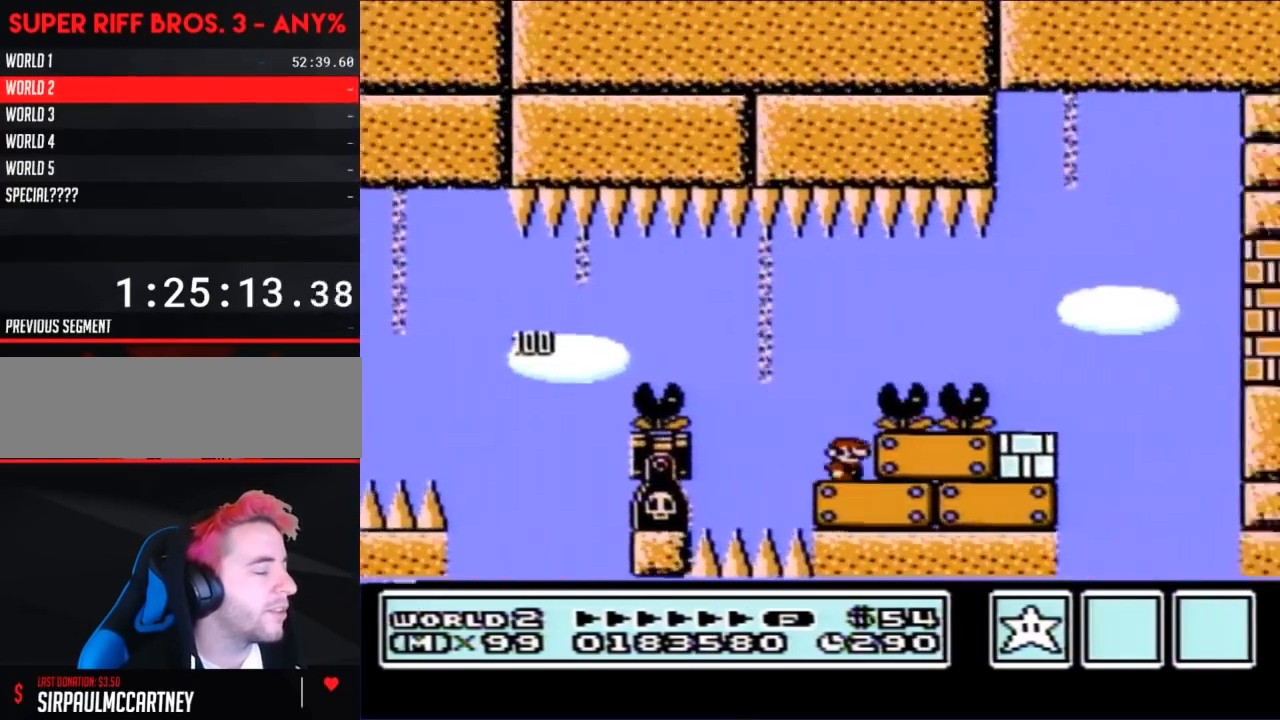
{"buttons": ["DPAD_RIGHT"], "events": [[433, "B", "up"]]}
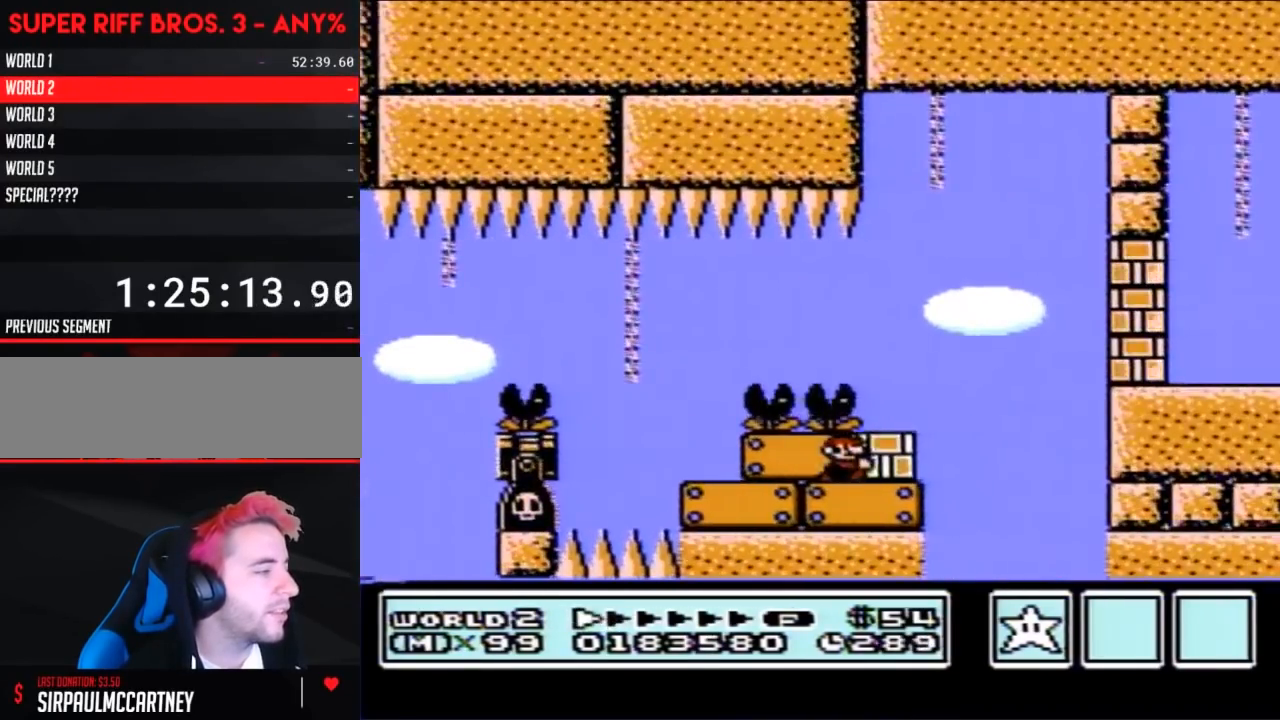
{"buttons": ["B", "DPAD_RIGHT"], "events": [[17, "B", "down"], [150, "DPAD_RIGHT", "up"], [367, "DPAD_RIGHT", "down"]]}
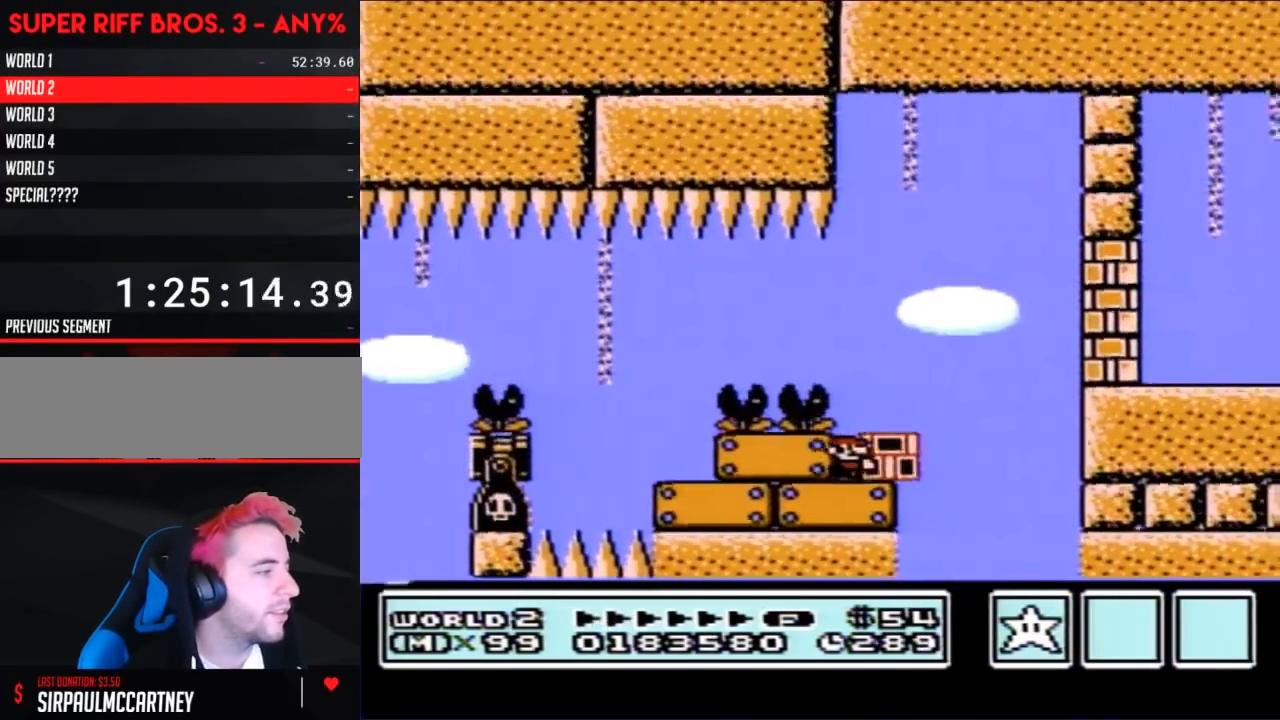
{"buttons": ["B"], "events": [[17, "DPAD_RIGHT", "up"]]}
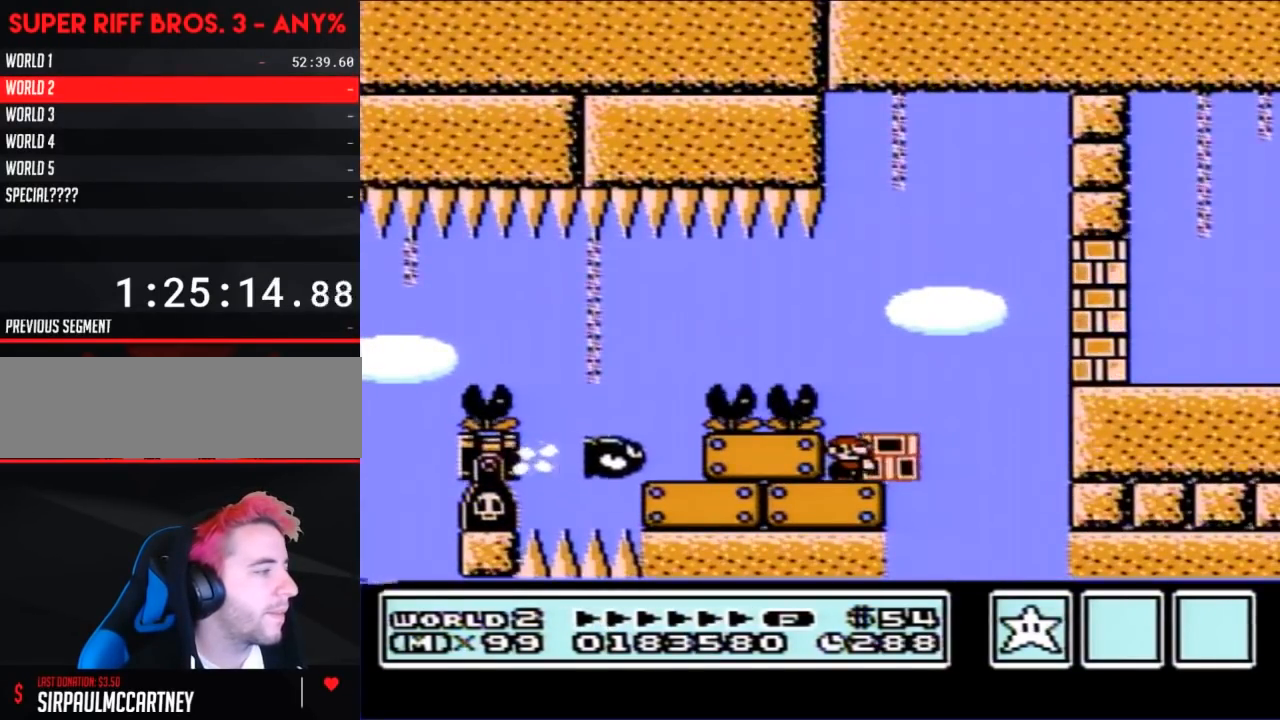
{"buttons": ["A", "B", "DPAD_RIGHT"], "events": [[217, "DPAD_RIGHT", "down"], [467, "A", "down"]]}
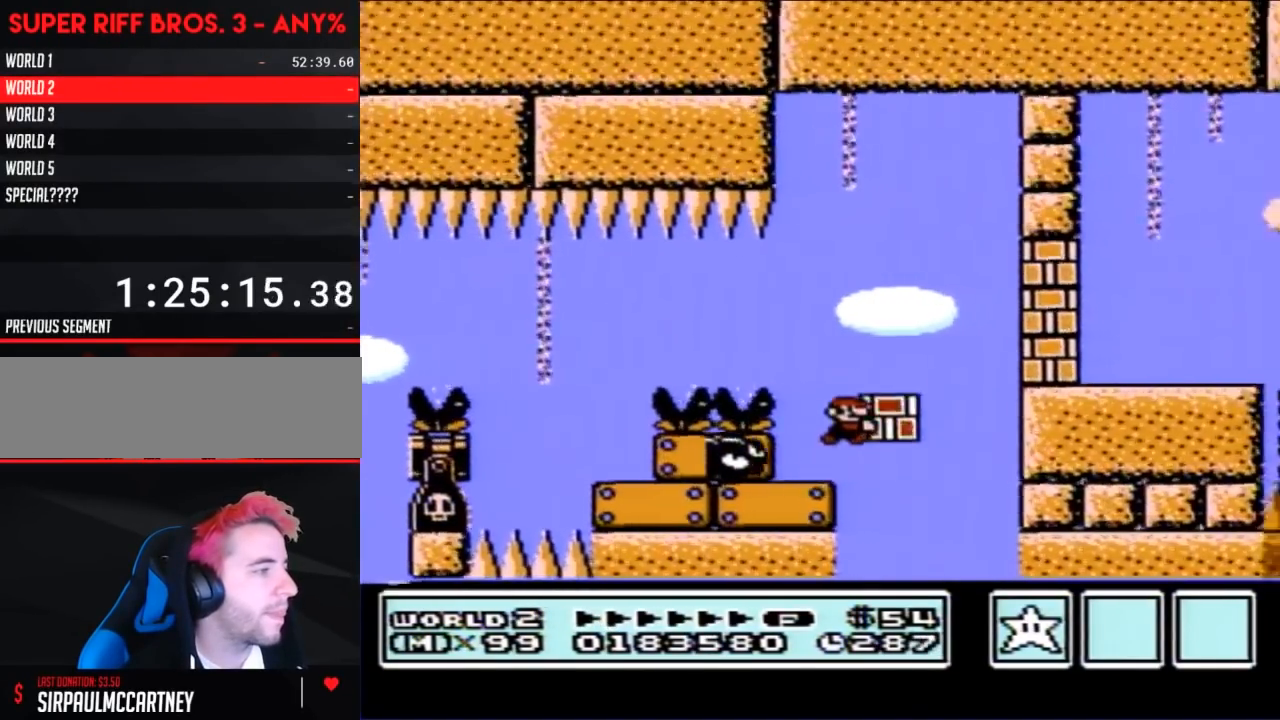
{"buttons": ["B", "DPAD_RIGHT"], "events": [[200, "A", "up"], [233, "B", "up"], [333, "B", "down"]]}
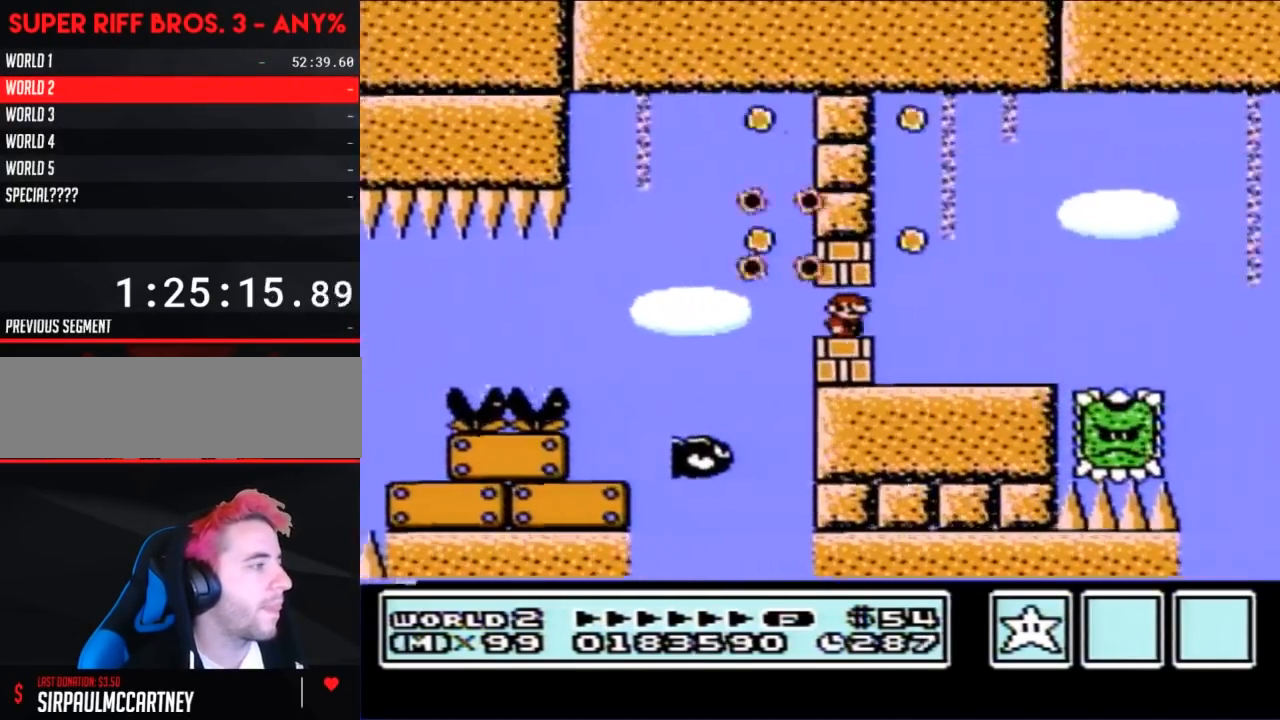
{"buttons": ["B", "DPAD_LEFT"], "events": [[150, "DPAD_RIGHT", "up"], [217, "DPAD_LEFT", "down"]]}
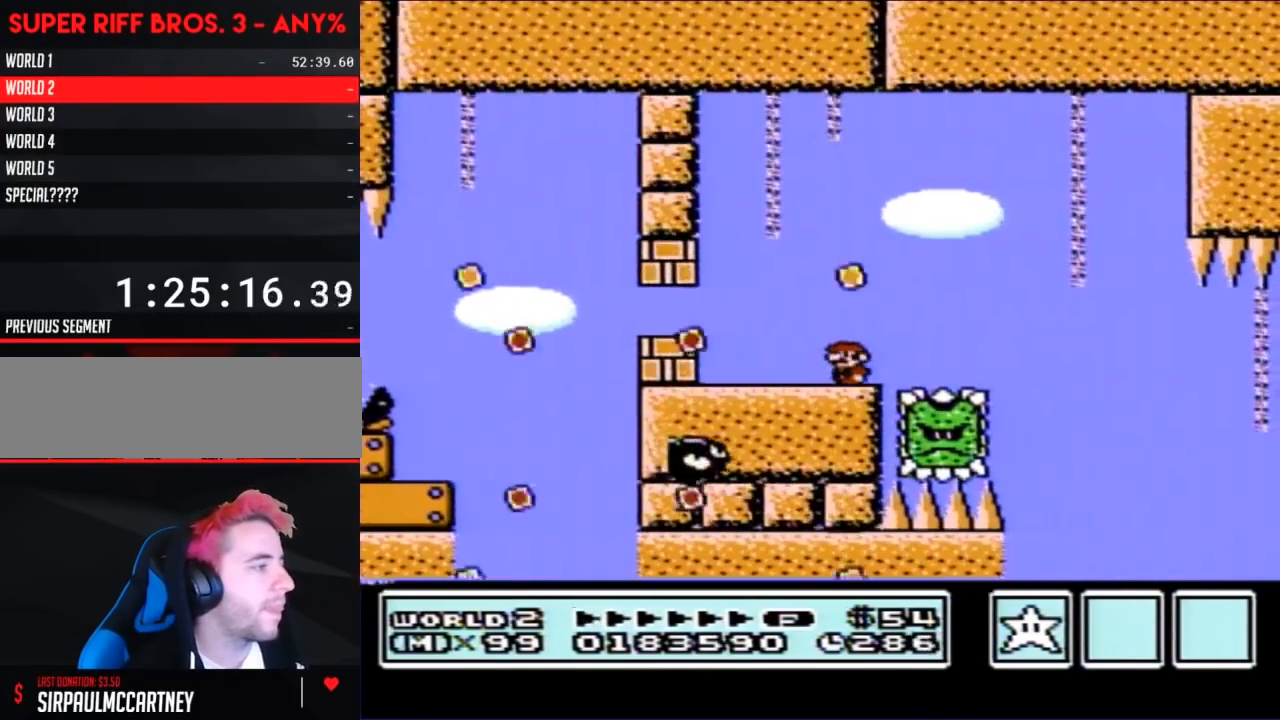
{"buttons": ["B"], "events": [[117, "DPAD_LEFT", "up"]]}